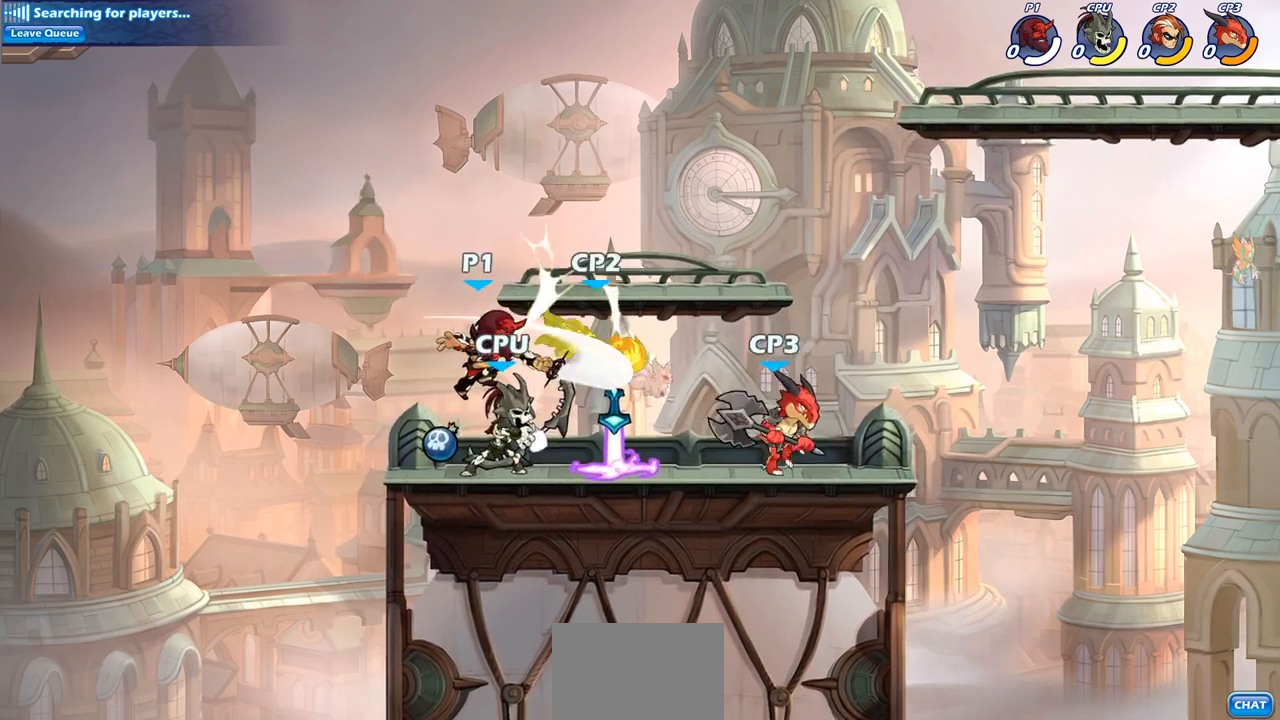
Gameplay with a controller (PlayStation layout); each line is a JSON object with the inputs held at the frame after it. "events" lists button and stick changes between this image and that frame as [ms after this image, input, new state], when the widget could be followed in between. Not read: right_stick.
{"buttons": [], "left_stick": "left", "events": [[100, "left_stick", "up-right"], [150, "left_stick", "right"], [500, "left_stick", "left"]]}
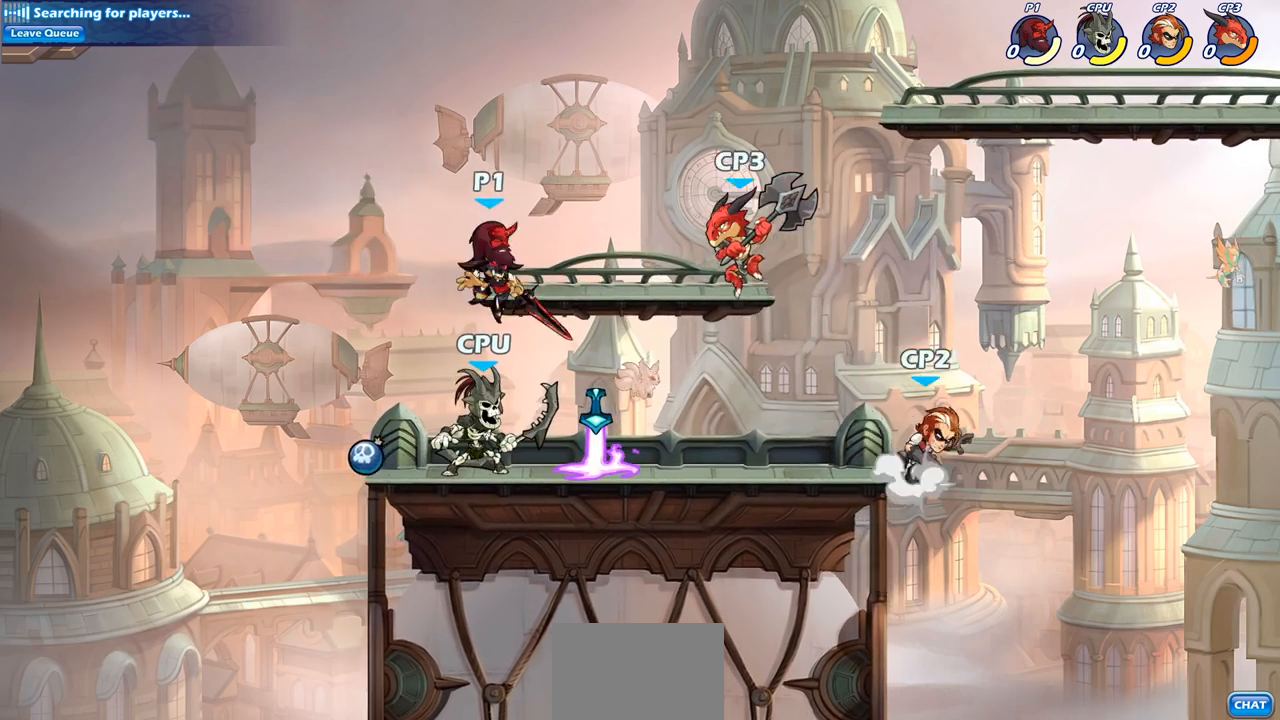
{"buttons": ["SQUARE"], "left_stick": "center", "events": [[267, "left_stick", "down-right"], [450, "SQUARE", "down"], [500, "left_stick", "center"]]}
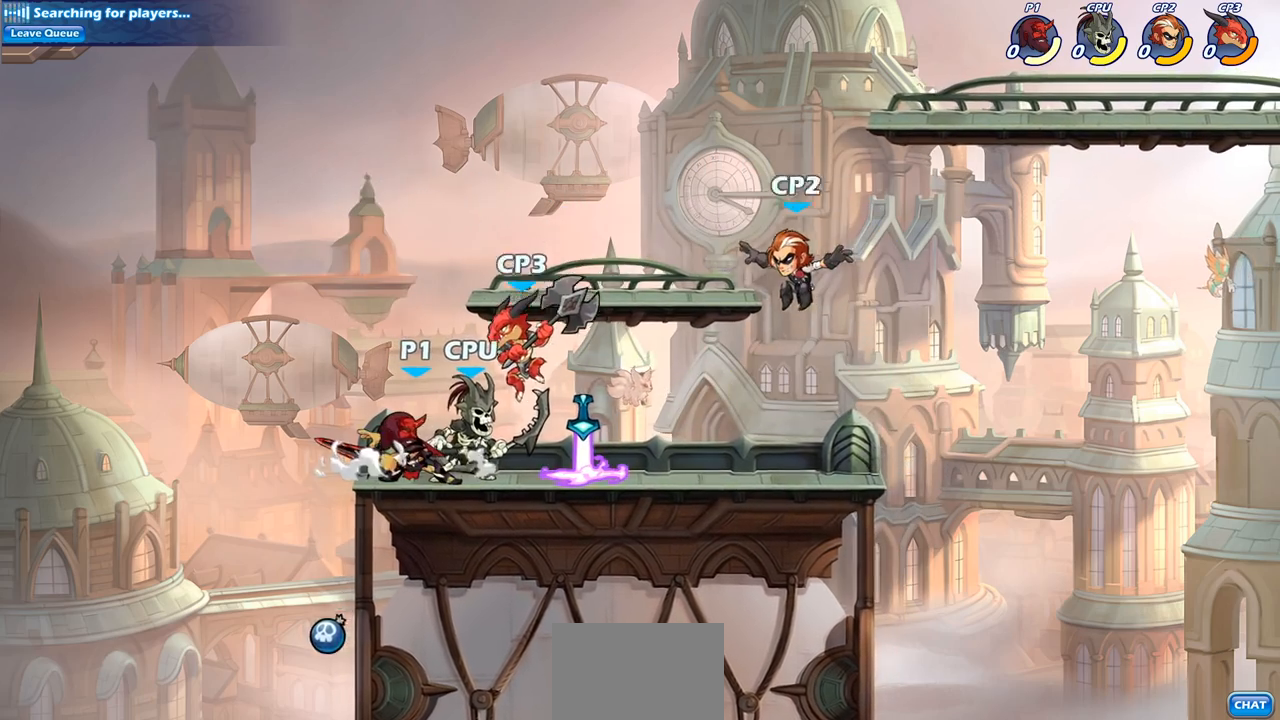
{"buttons": ["SQUARE"], "left_stick": "right", "events": [[50, "SQUARE", "up"], [333, "left_stick", "down"], [383, "CROSS", "down"], [433, "SQUARE", "down"], [500, "CROSS", "up"], [500, "left_stick", "right"]]}
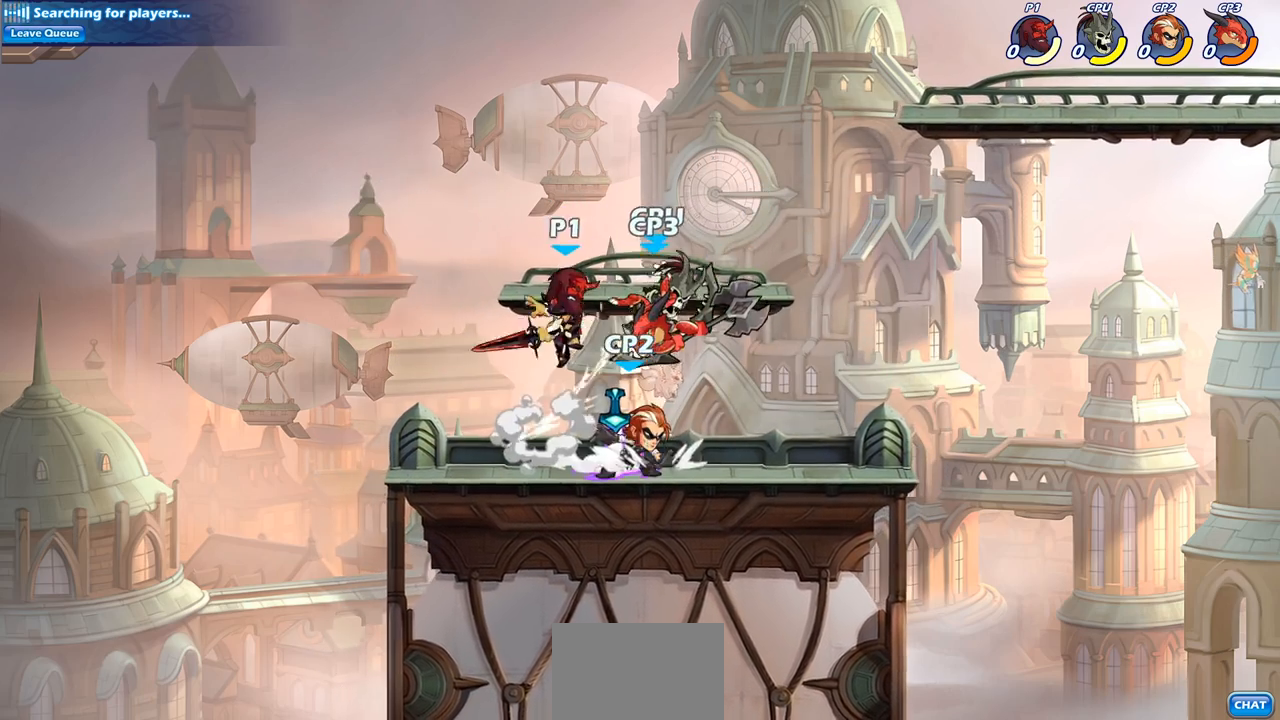
{"buttons": [], "left_stick": "center", "events": [[33, "SQUARE", "up"], [317, "left_stick", "left"], [433, "left_stick", "center"]]}
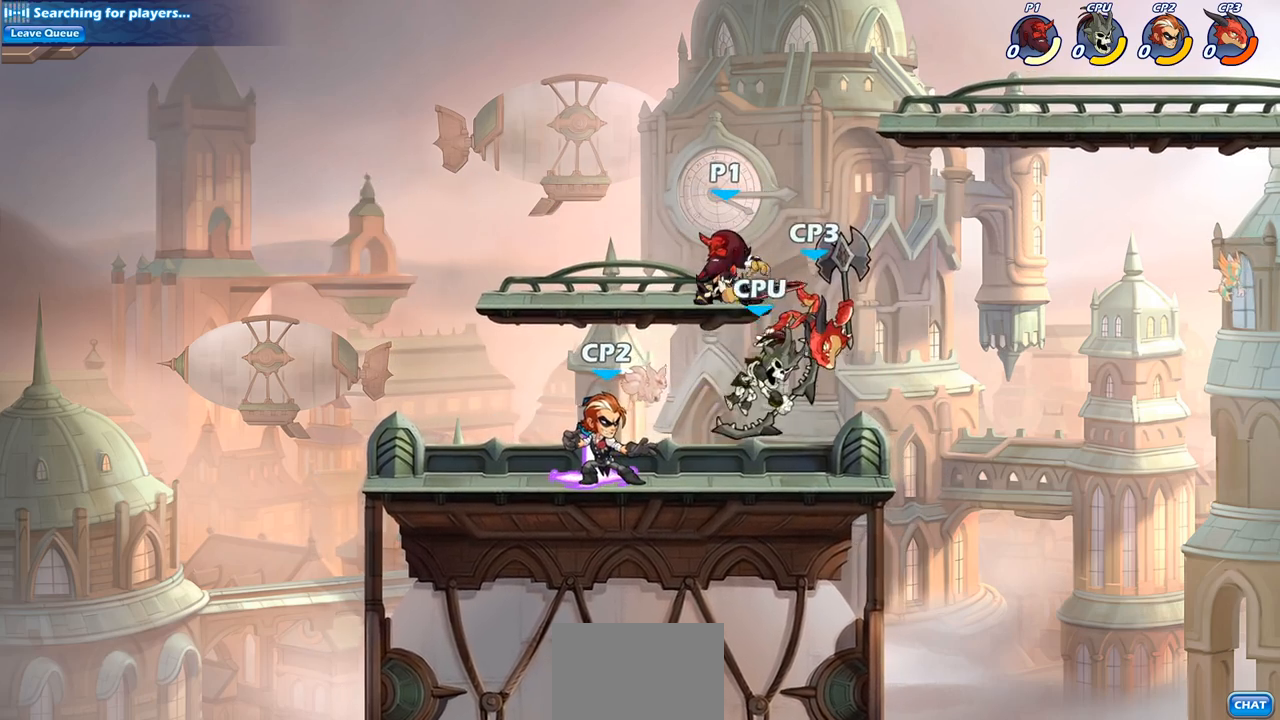
{"buttons": ["SQUARE"], "left_stick": "center", "events": [[167, "left_stick", "right"], [250, "left_stick", "center"], [267, "SQUARE", "down"], [350, "SQUARE", "up"], [467, "SQUARE", "down"]]}
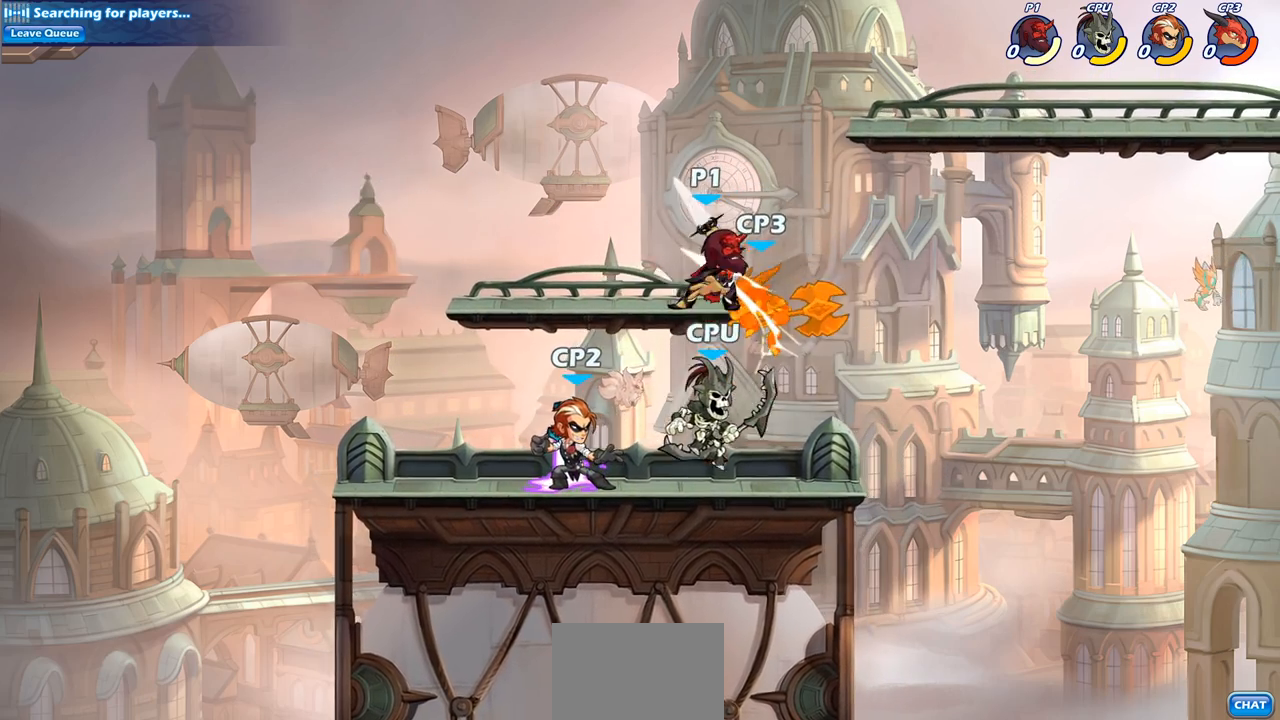
{"buttons": [], "left_stick": "center", "events": [[50, "SQUARE", "up"], [150, "SQUARE", "down"], [233, "SQUARE", "up"], [317, "SQUARE", "down"], [417, "SQUARE", "up"]]}
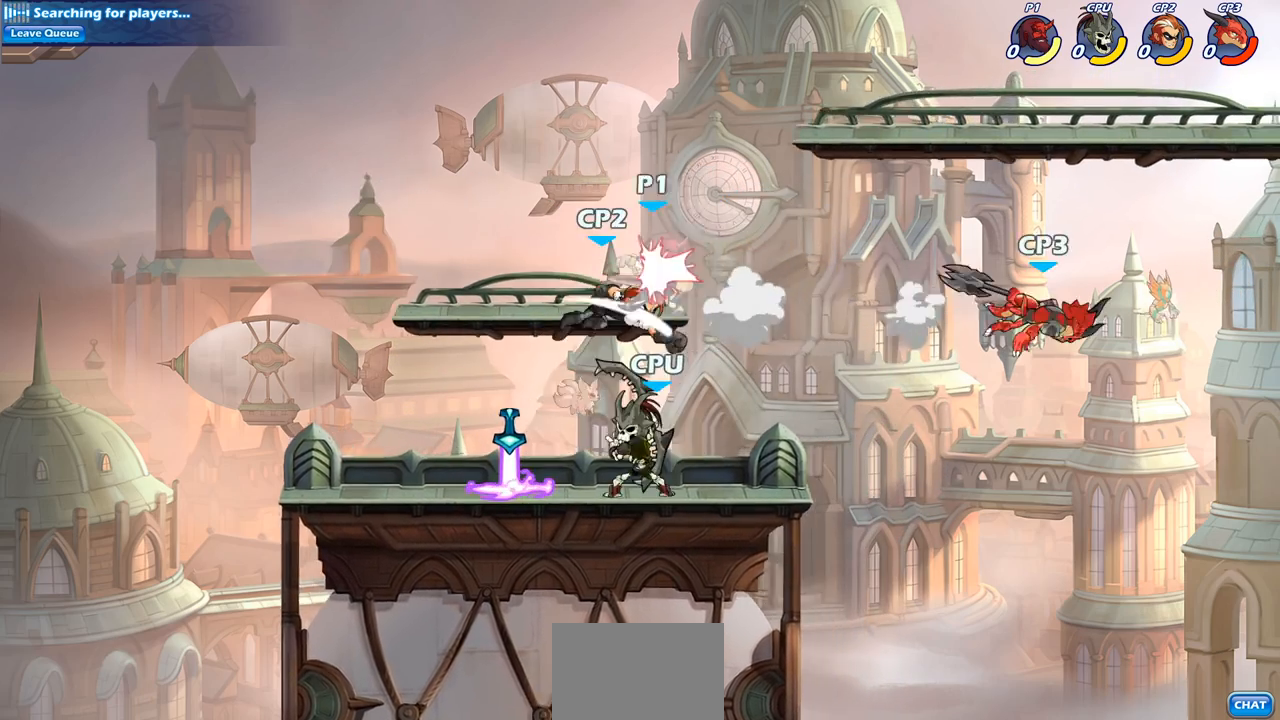
{"buttons": [], "left_stick": "center", "events": []}
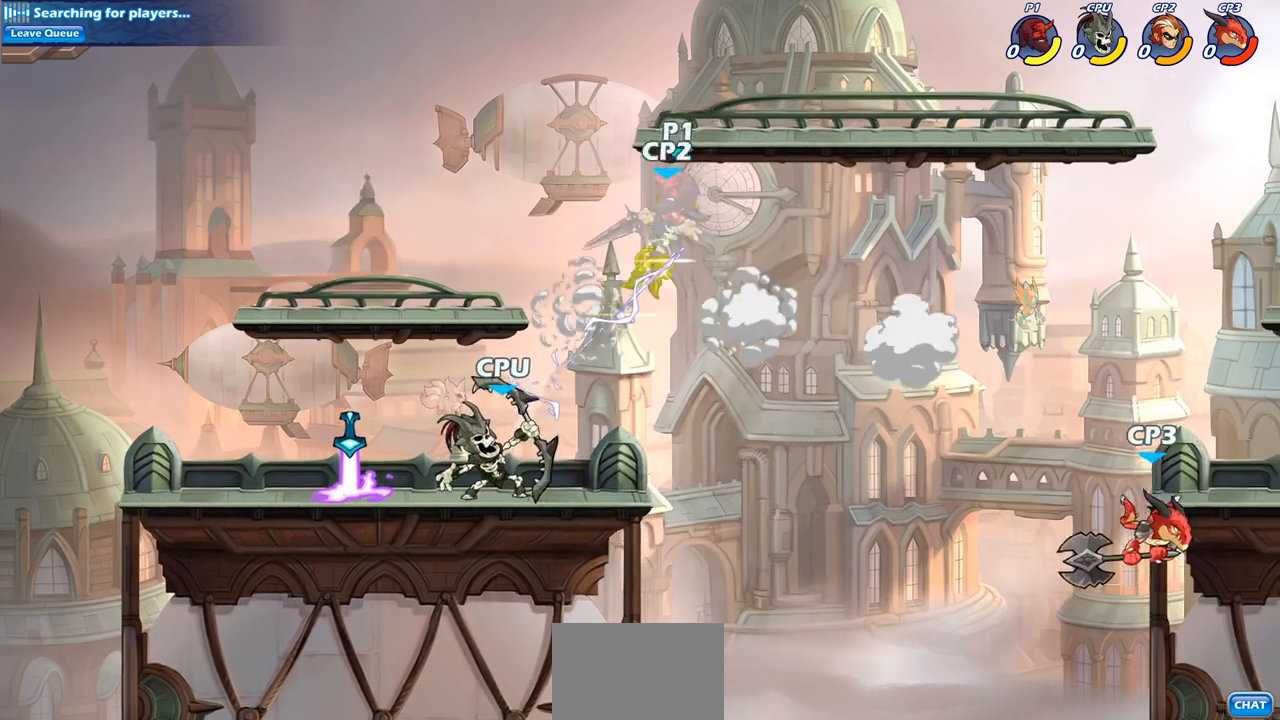
{"buttons": [], "left_stick": "center", "events": [[33, "left_stick", "left"], [67, "SQUARE", "down"], [117, "left_stick", "center"], [200, "SQUARE", "up"]]}
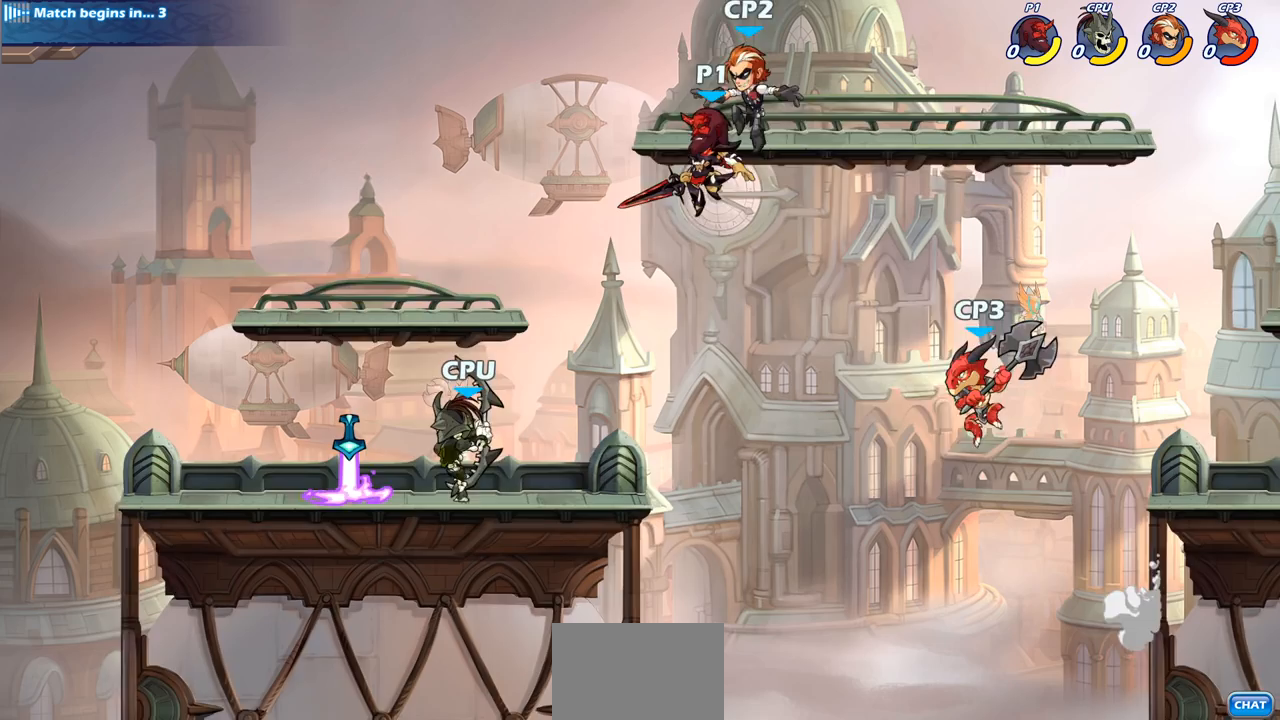
{"buttons": [], "left_stick": "center", "events": [[50, "left_stick", "down-left"], [67, "CIRCLE", "down"], [450, "CIRCLE", "up"], [500, "left_stick", "center"]]}
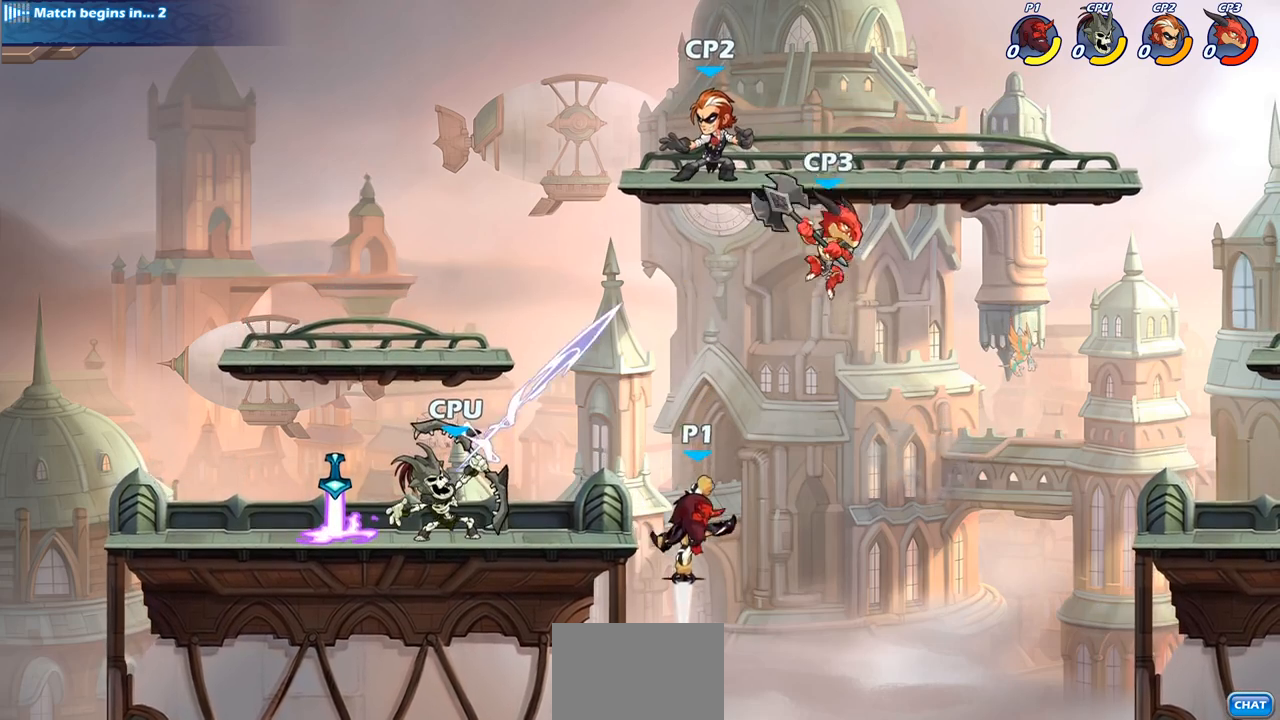
{"buttons": [], "left_stick": "left", "events": [[483, "left_stick", "left"]]}
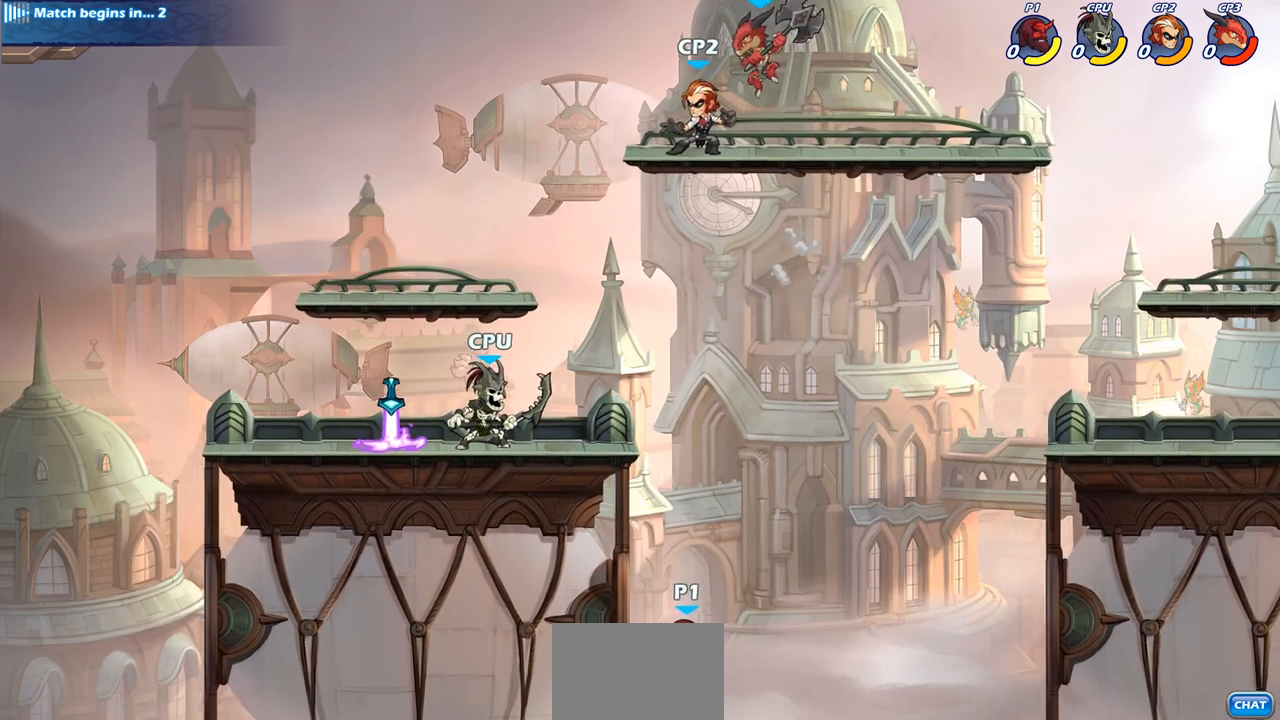
{"buttons": ["CROSS"], "left_stick": "up", "events": [[17, "CROSS", "down"], [200, "CROSS", "up"], [350, "left_stick", "right"], [383, "CROSS", "down"], [500, "left_stick", "up"]]}
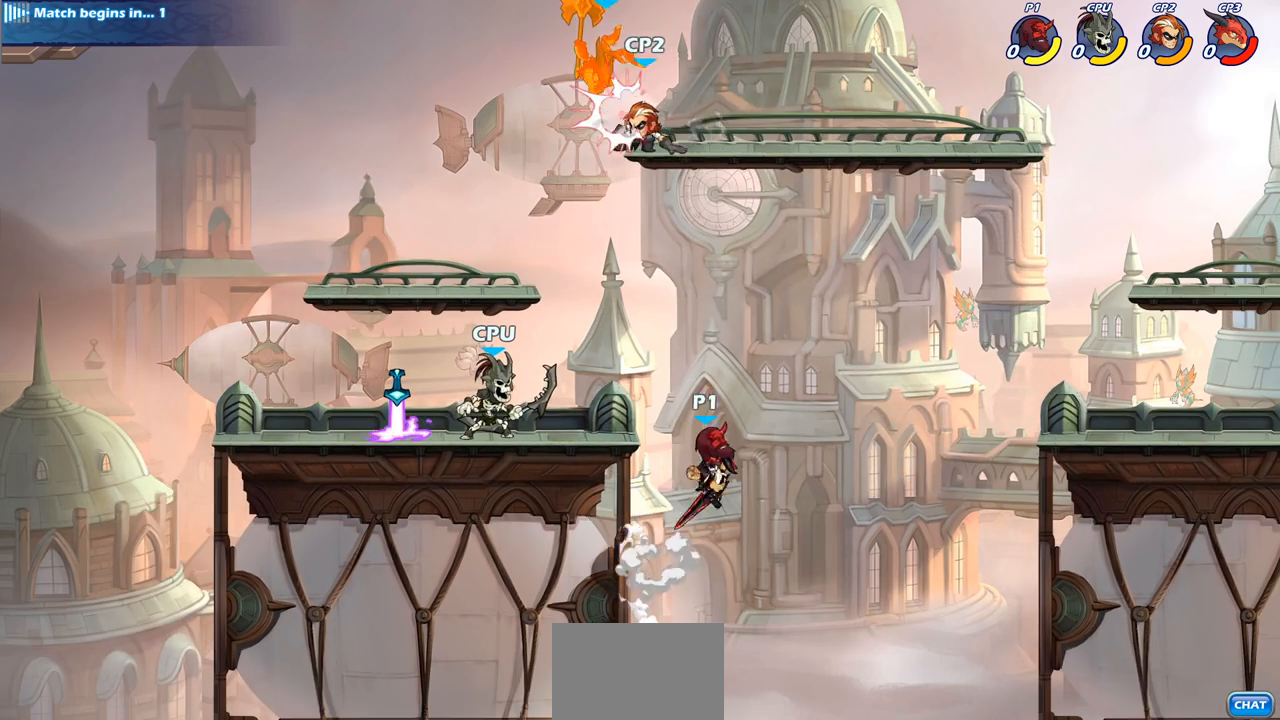
{"buttons": ["R2"], "left_stick": "center", "events": [[17, "CROSS", "up"], [117, "left_stick", "center"], [300, "R2", "down"]]}
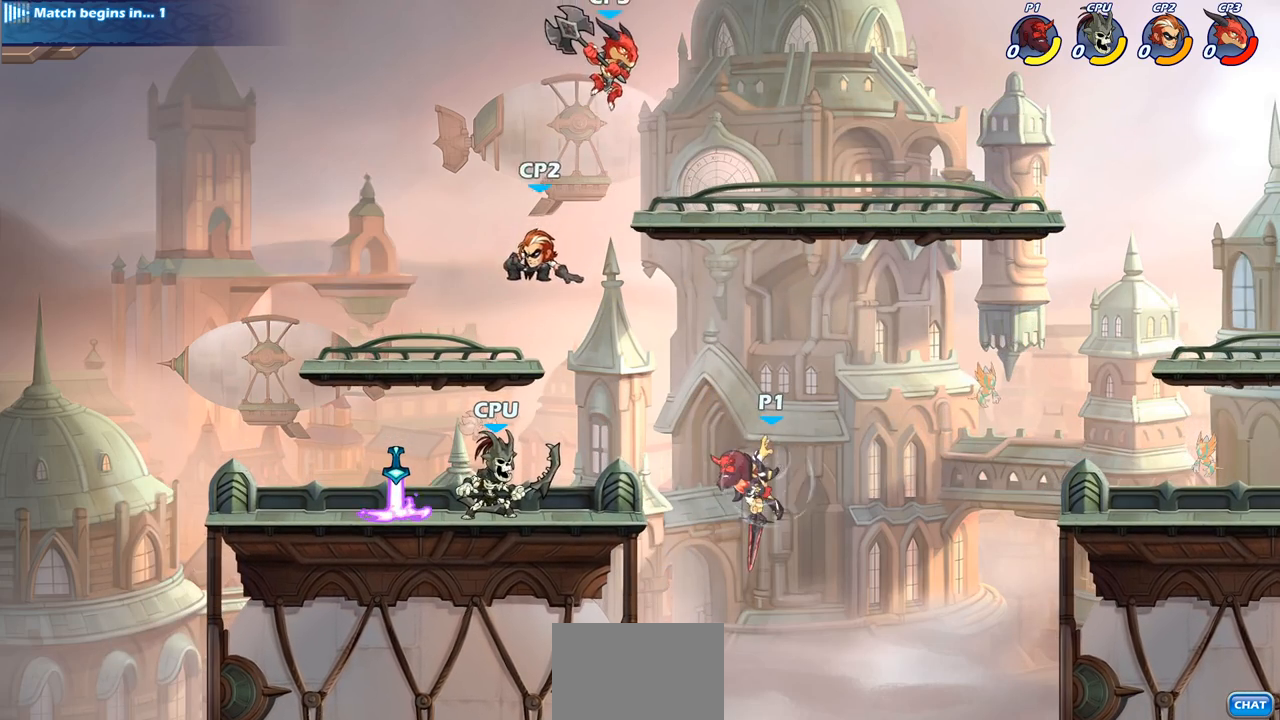
{"buttons": ["CIRCLE"], "left_stick": "center", "events": [[17, "CIRCLE", "down"], [67, "R2", "up"]]}
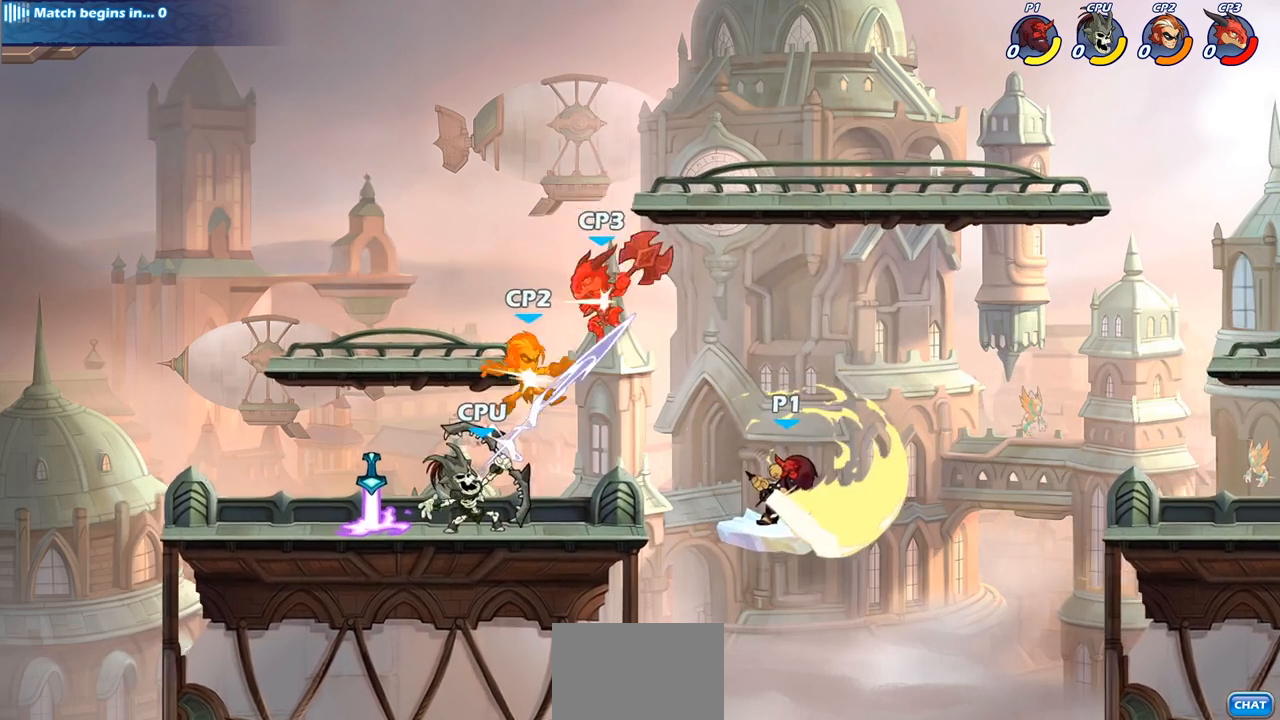
{"buttons": [], "left_stick": "left", "events": [[300, "CIRCLE", "up"], [400, "left_stick", "left"]]}
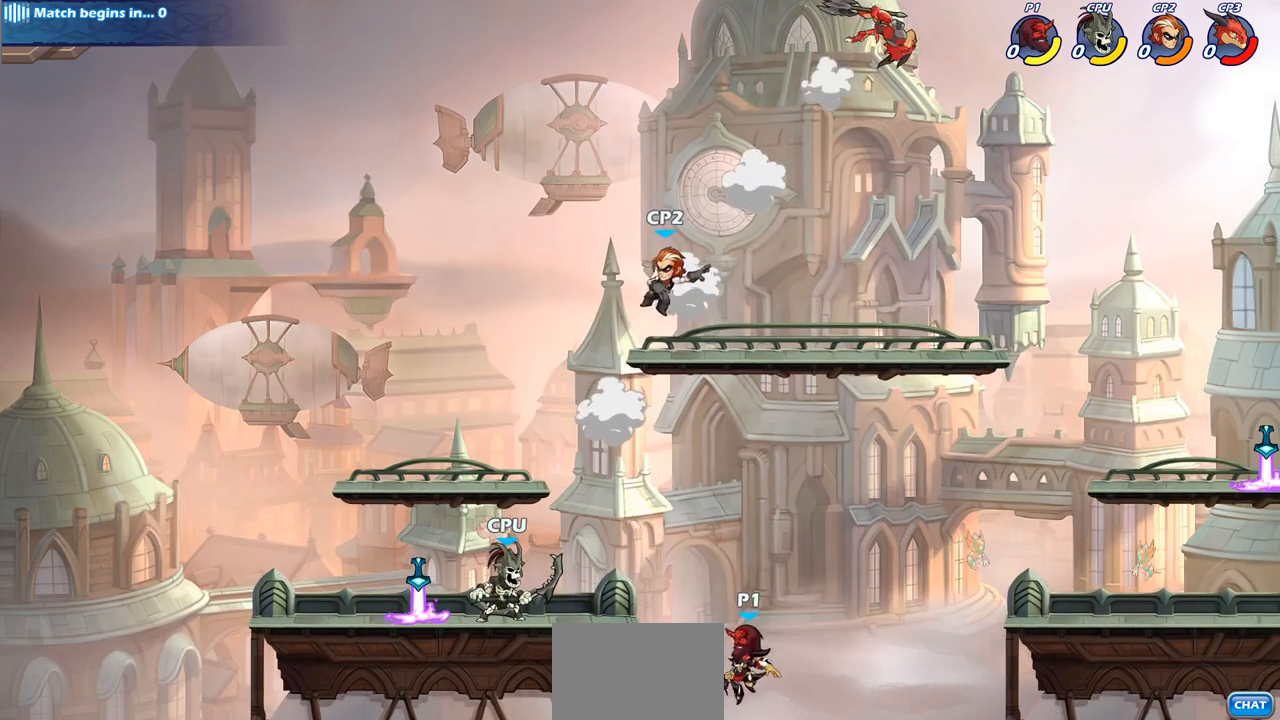
{"buttons": [], "left_stick": "left", "events": [[33, "CROSS", "down"], [150, "SQUARE", "down"], [167, "CROSS", "up"], [250, "SQUARE", "up"]]}
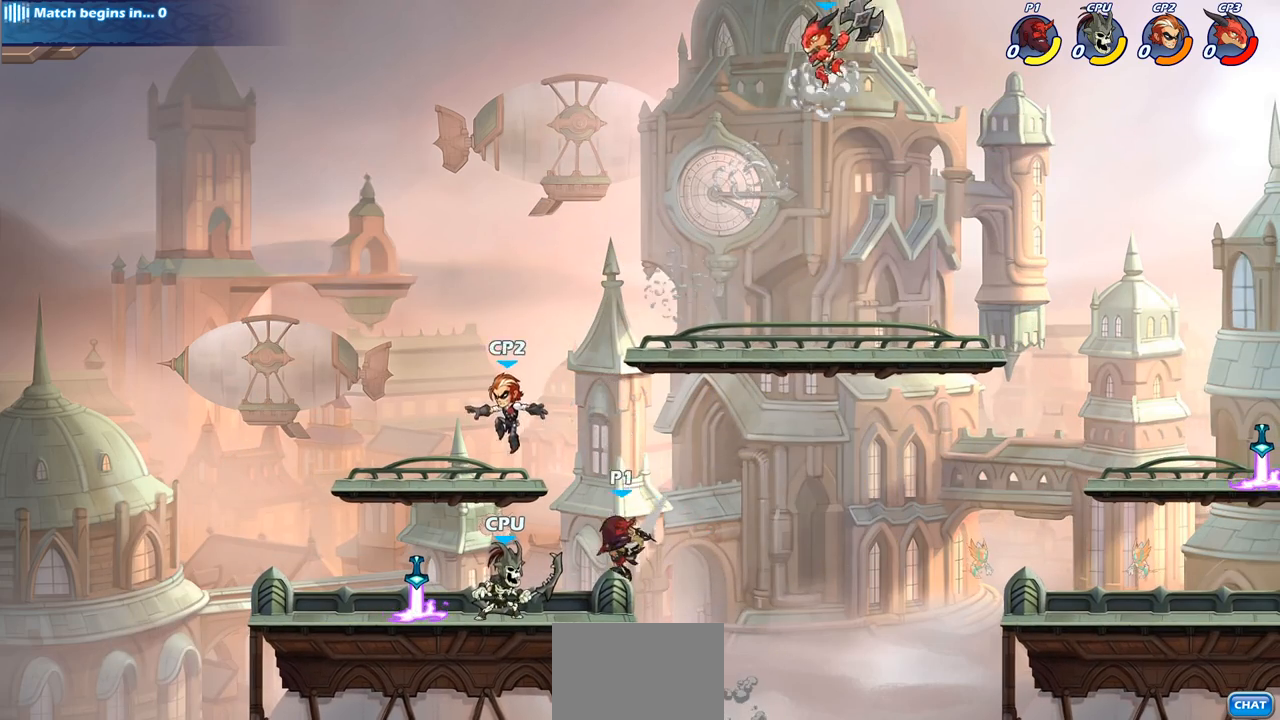
{"buttons": [], "left_stick": "down", "events": [[167, "left_stick", "center"], [350, "left_stick", "down"], [367, "SQUARE", "down"], [483, "SQUARE", "up"]]}
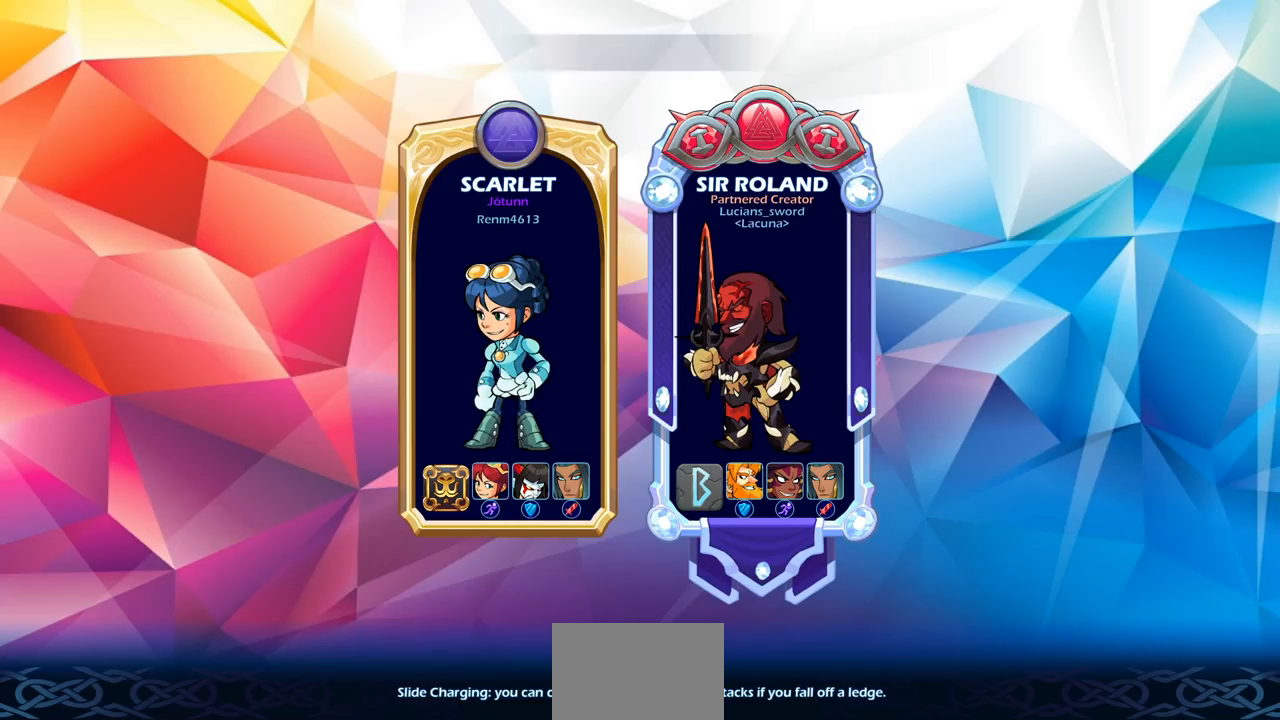
{"buttons": [], "left_stick": "center", "events": [[33, "left_stick", "center"]]}